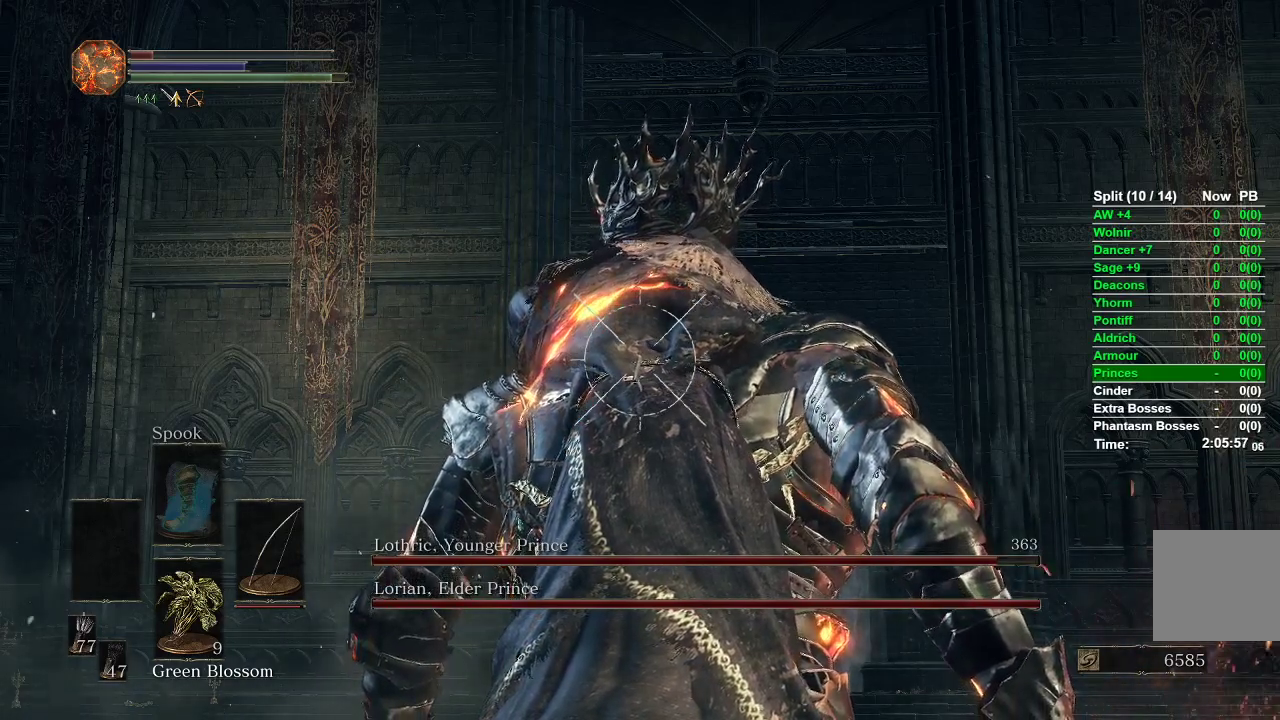
Gameplay with a controller (Xbox layout); each line is a JSON object with the inputs held at the frame after it. "events" lists button and stick changes between this image and that frame as [ms after this image, input, new state], when the widget could be followed in between.
{"buttons": ["L1"], "left_stick": "center", "right_stick": "center", "events": [[50, "R1", "up"]]}
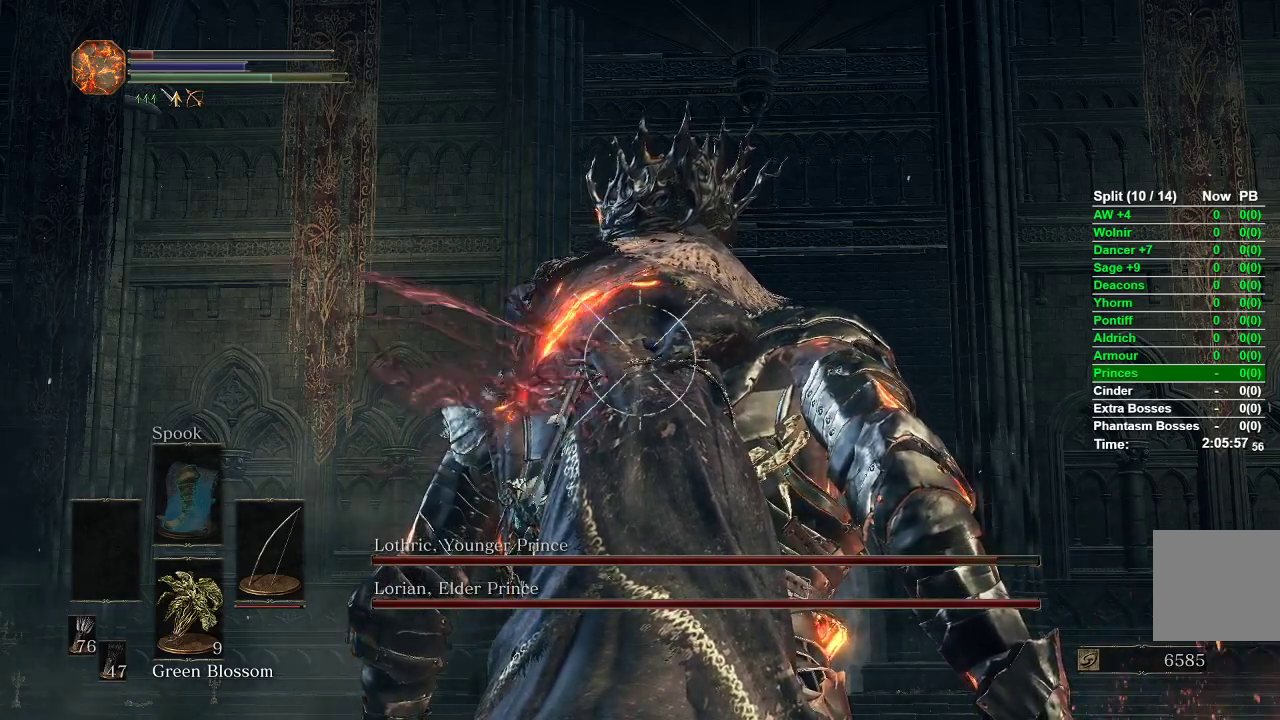
{"buttons": ["L1"], "left_stick": "center", "right_stick": "center", "events": []}
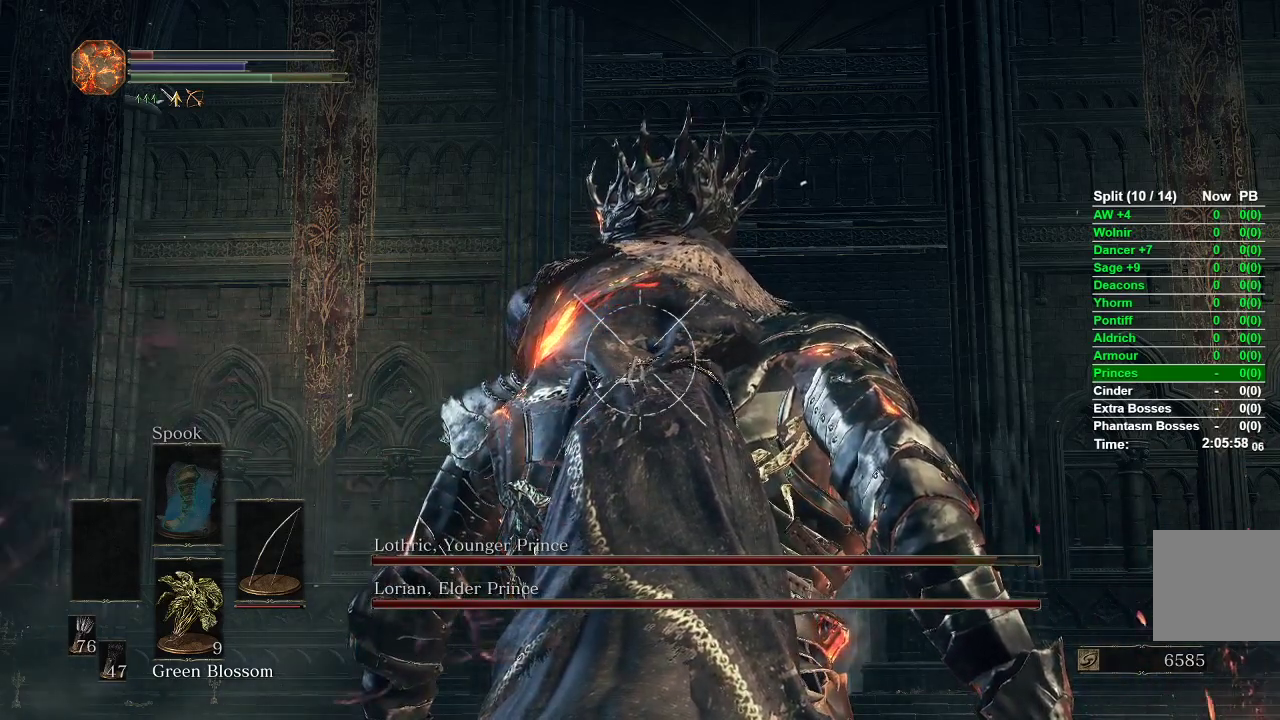
{"buttons": ["L1", "R1"], "left_stick": "center", "right_stick": "center", "events": [[483, "R1", "down"]]}
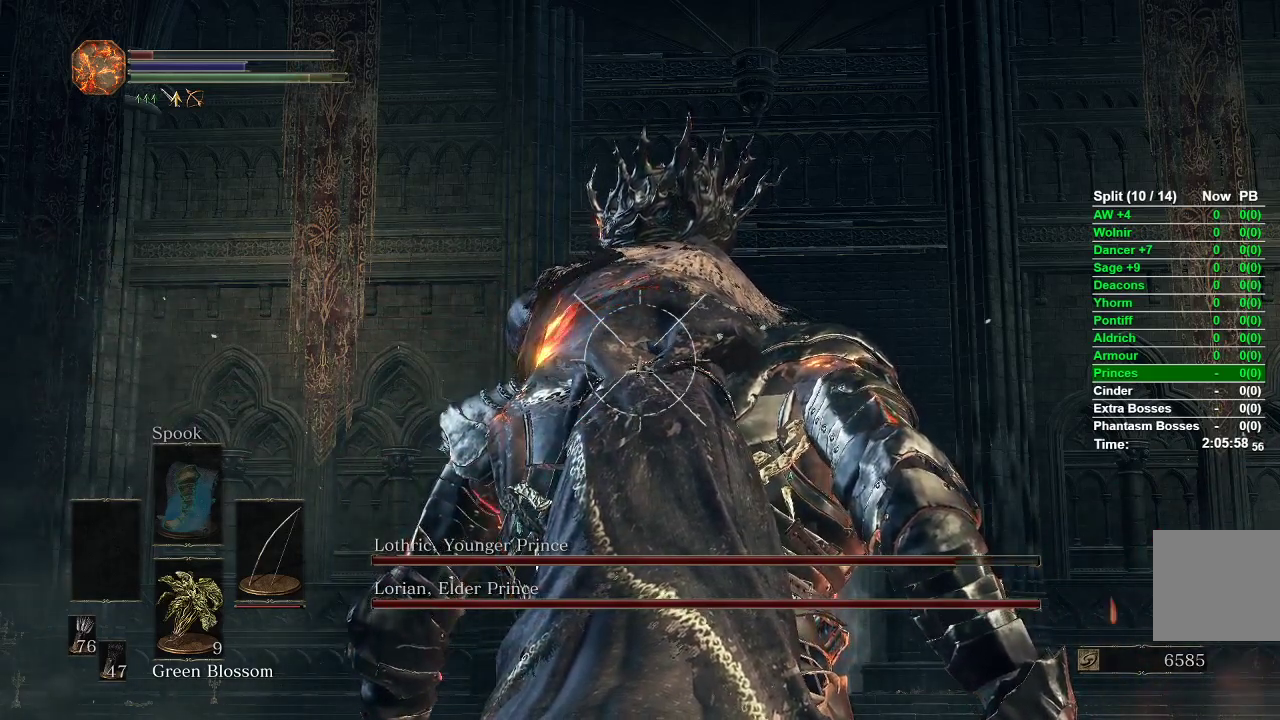
{"buttons": ["L1", "R1"], "left_stick": "center", "right_stick": "center", "events": []}
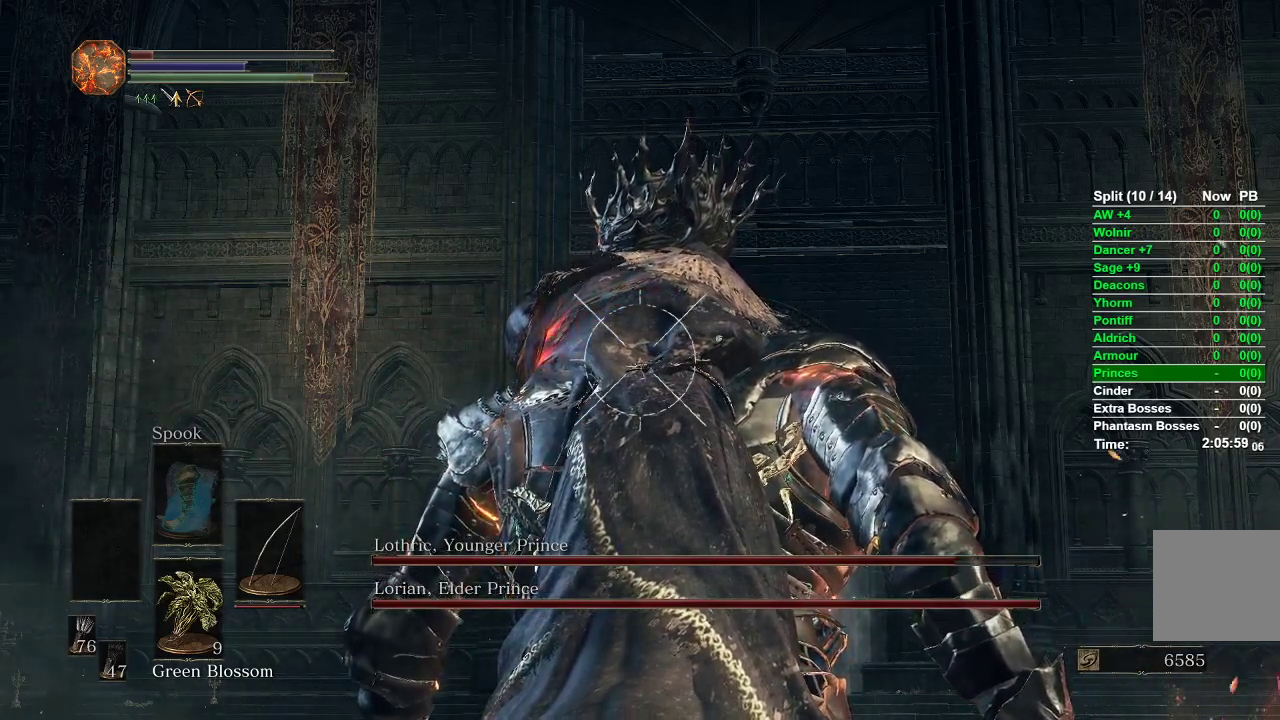
{"buttons": ["L1"], "left_stick": "center", "right_stick": "center", "events": [[300, "R1", "up"]]}
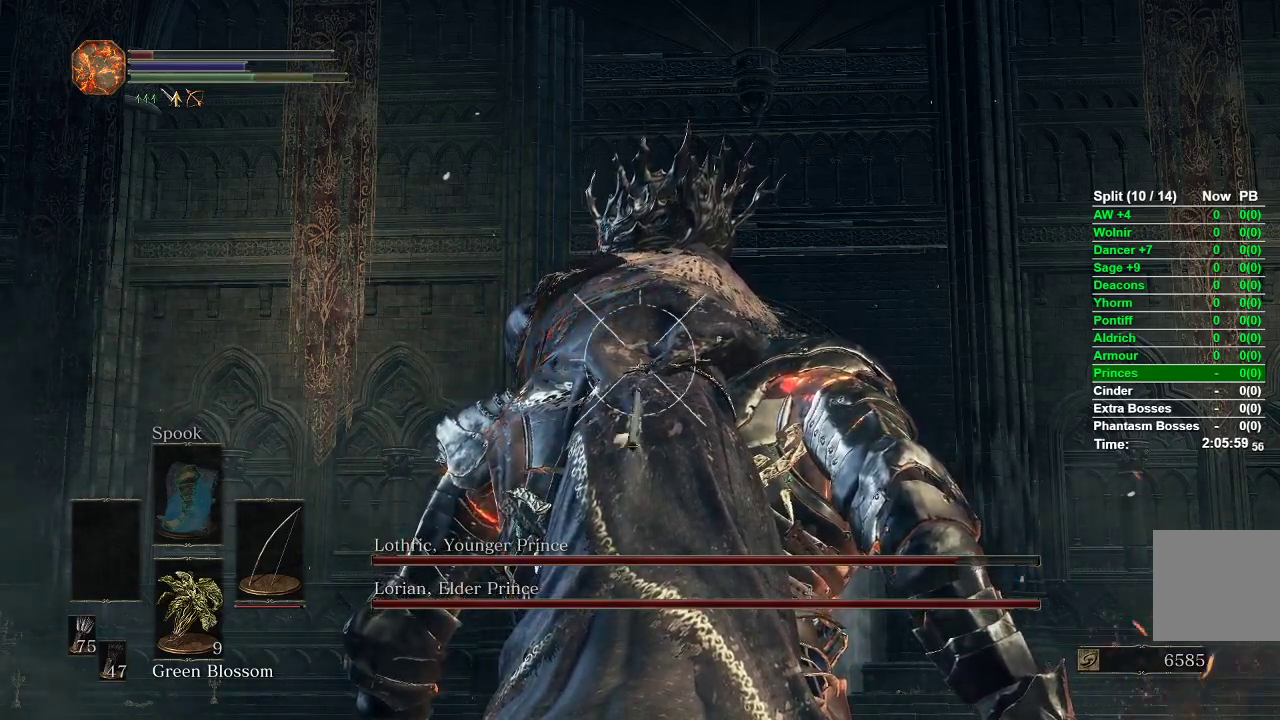
{"buttons": ["L1"], "left_stick": "center", "right_stick": "center", "events": []}
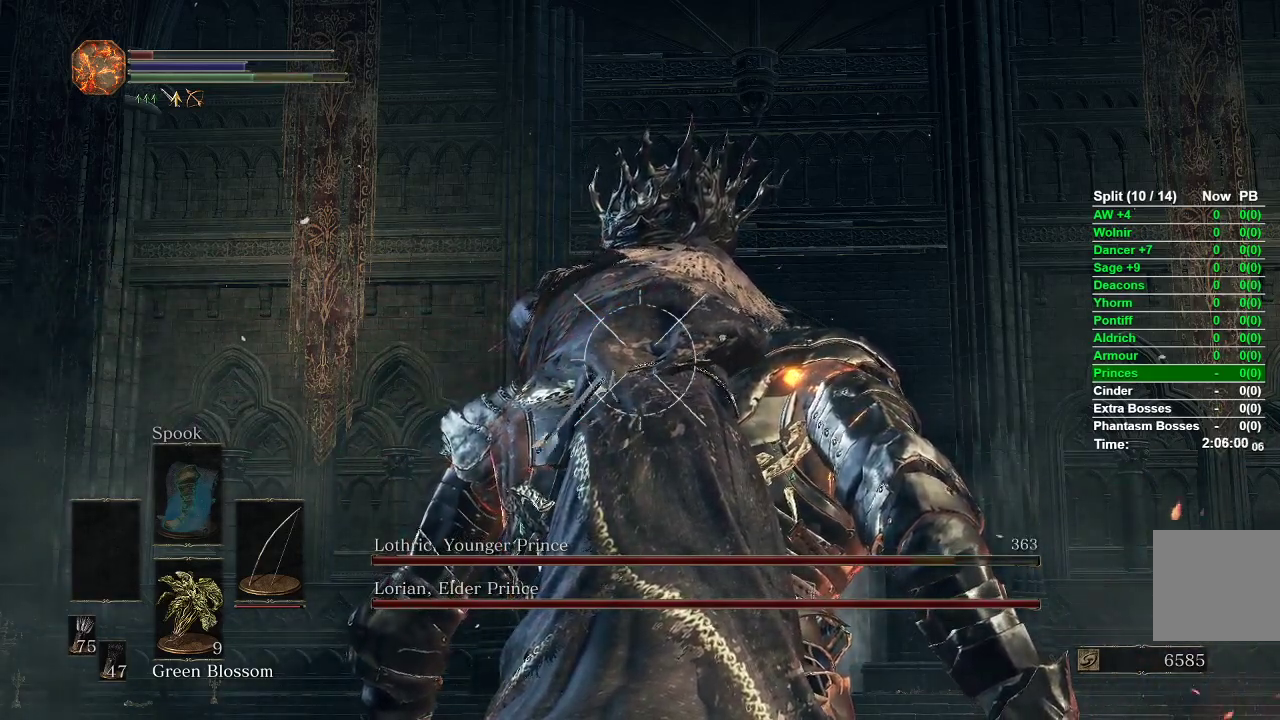
{"buttons": ["L1"], "left_stick": "center", "right_stick": "center", "events": []}
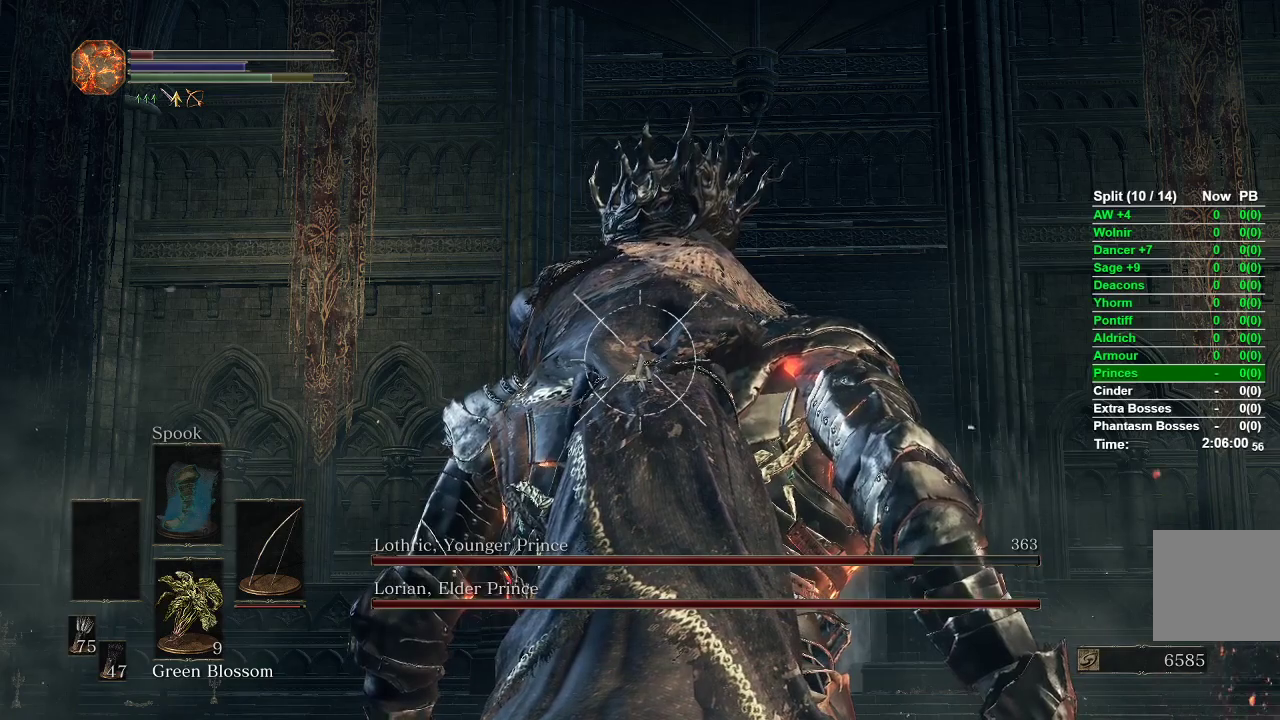
{"buttons": ["L1", "R1"], "left_stick": "center", "right_stick": "center", "events": [[267, "R1", "down"]]}
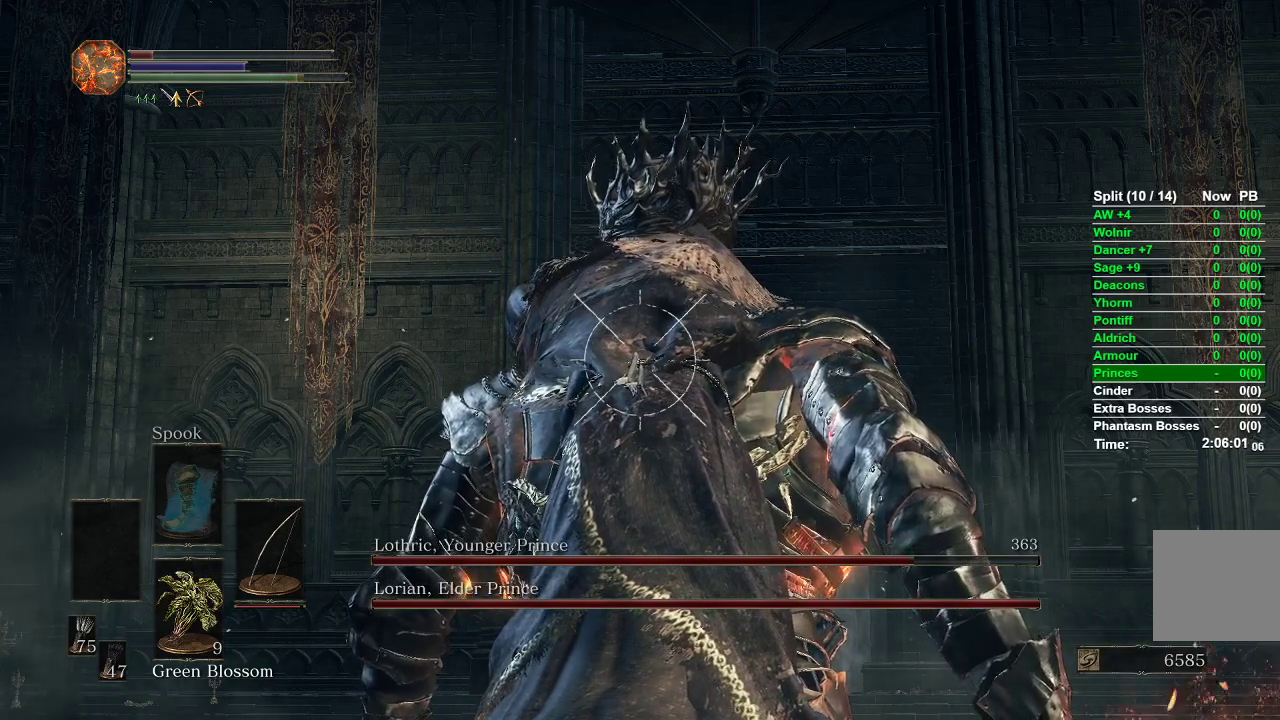
{"buttons": ["L1"], "left_stick": "center", "right_stick": "center", "events": [[383, "R1", "up"]]}
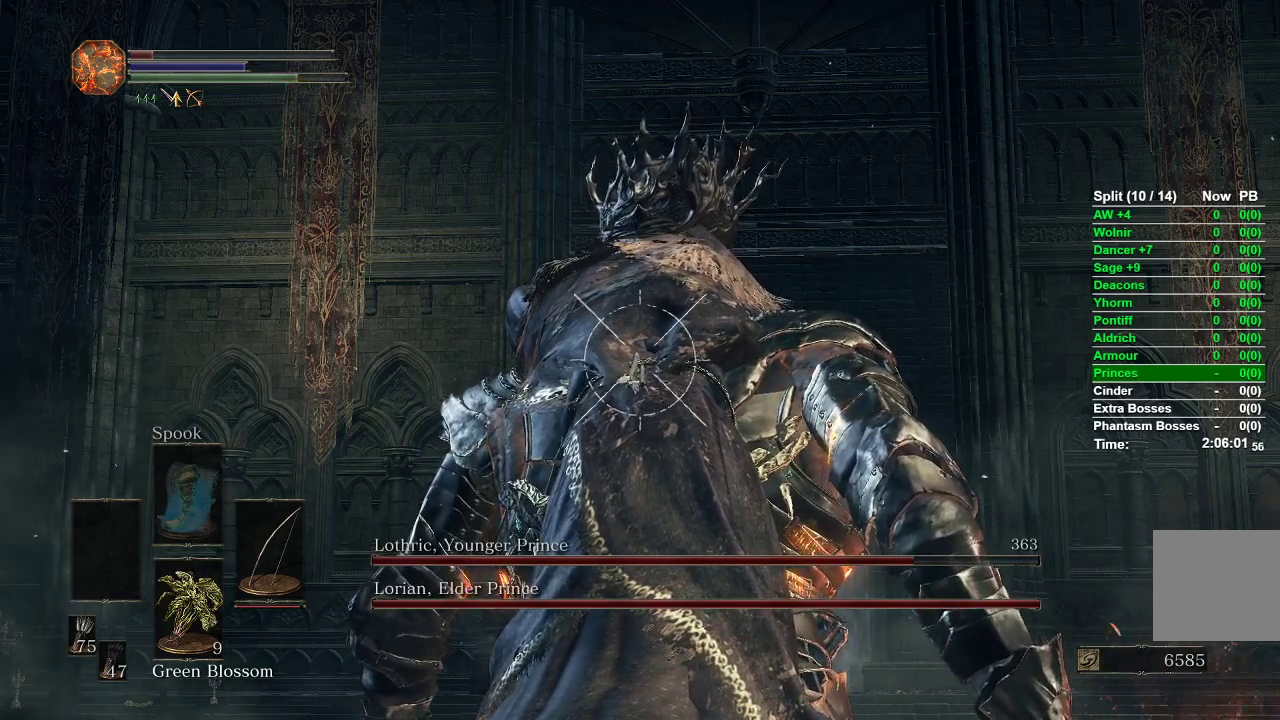
{"buttons": ["L1"], "left_stick": "center", "right_stick": "center", "events": []}
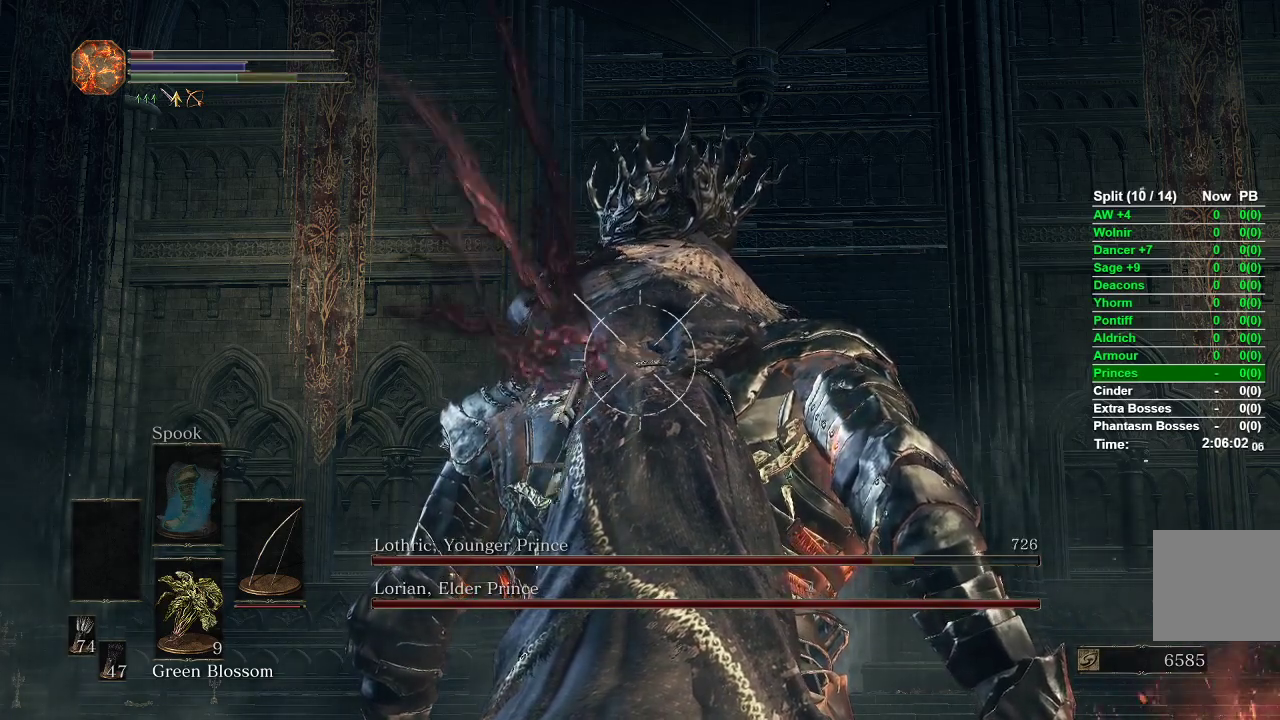
{"buttons": ["L1"], "left_stick": "center", "right_stick": "center", "events": []}
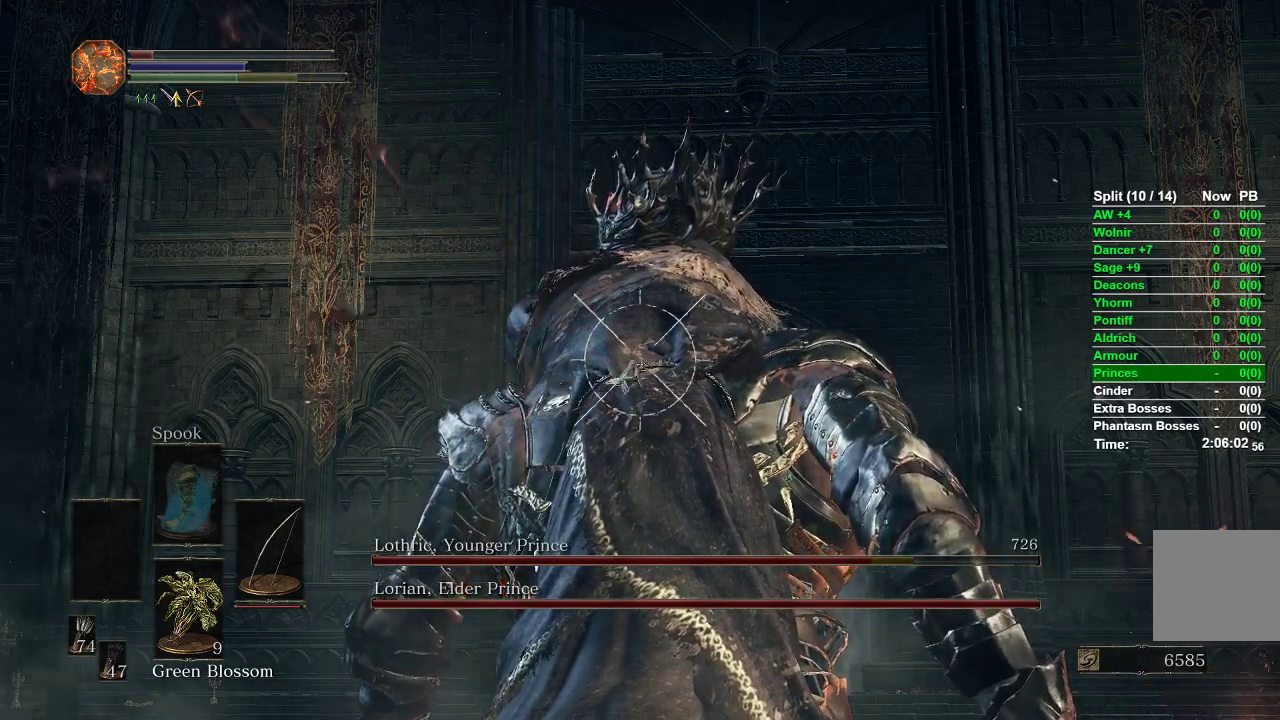
{"buttons": ["L1", "R1"], "left_stick": "center", "right_stick": "center", "events": [[217, "R1", "down"]]}
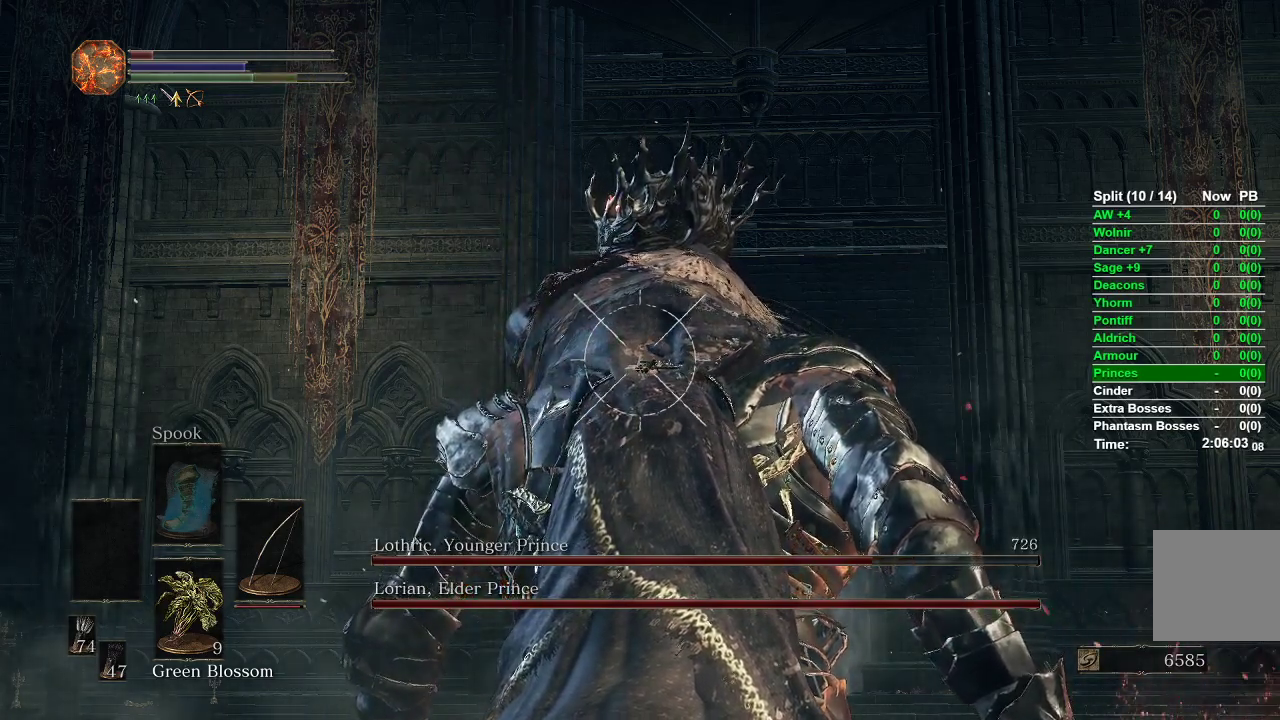
{"buttons": ["L1", "R1"], "left_stick": "center", "right_stick": "center", "events": []}
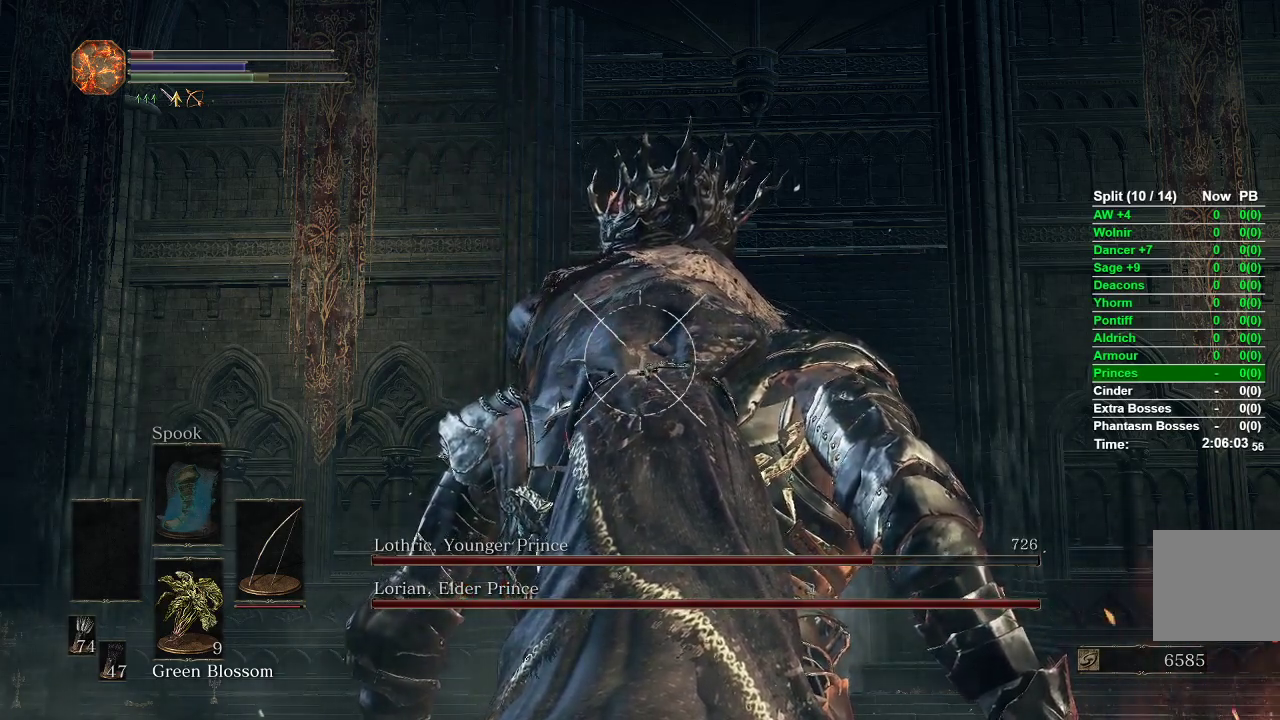
{"buttons": ["L1"], "left_stick": "center", "right_stick": "center", "events": [[150, "R1", "up"]]}
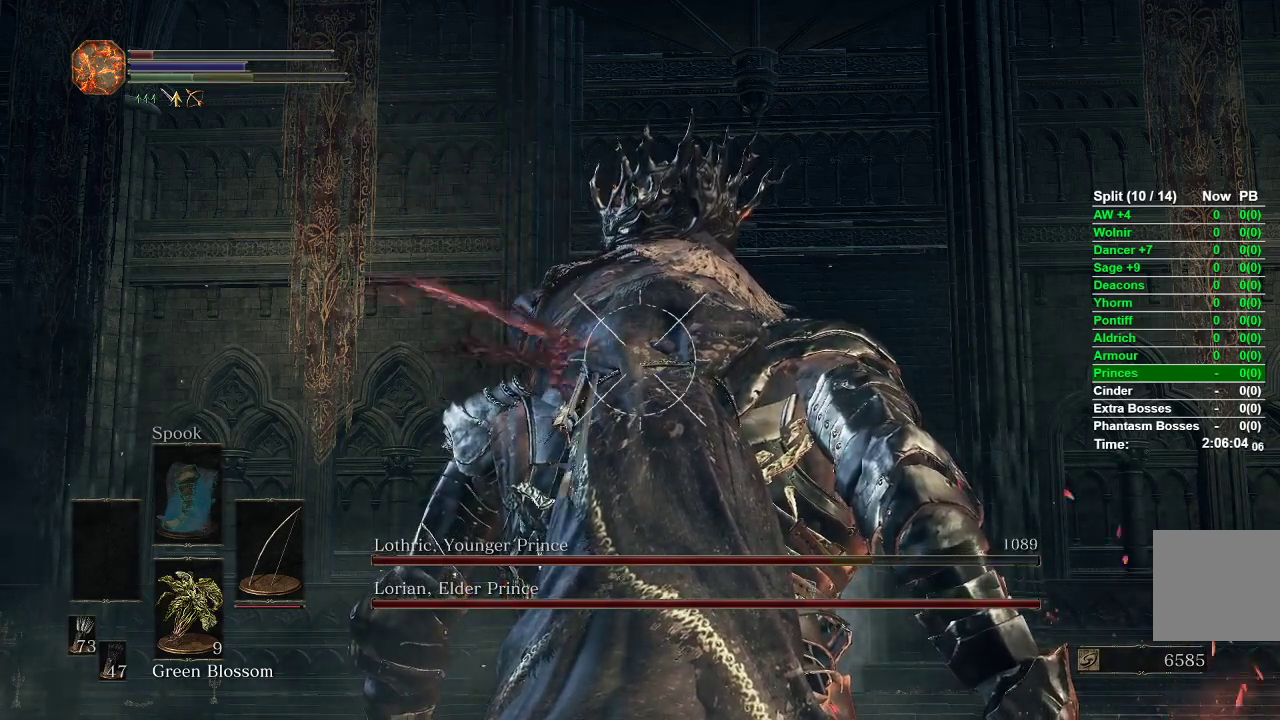
{"buttons": ["L1"], "left_stick": "center", "right_stick": "center", "events": []}
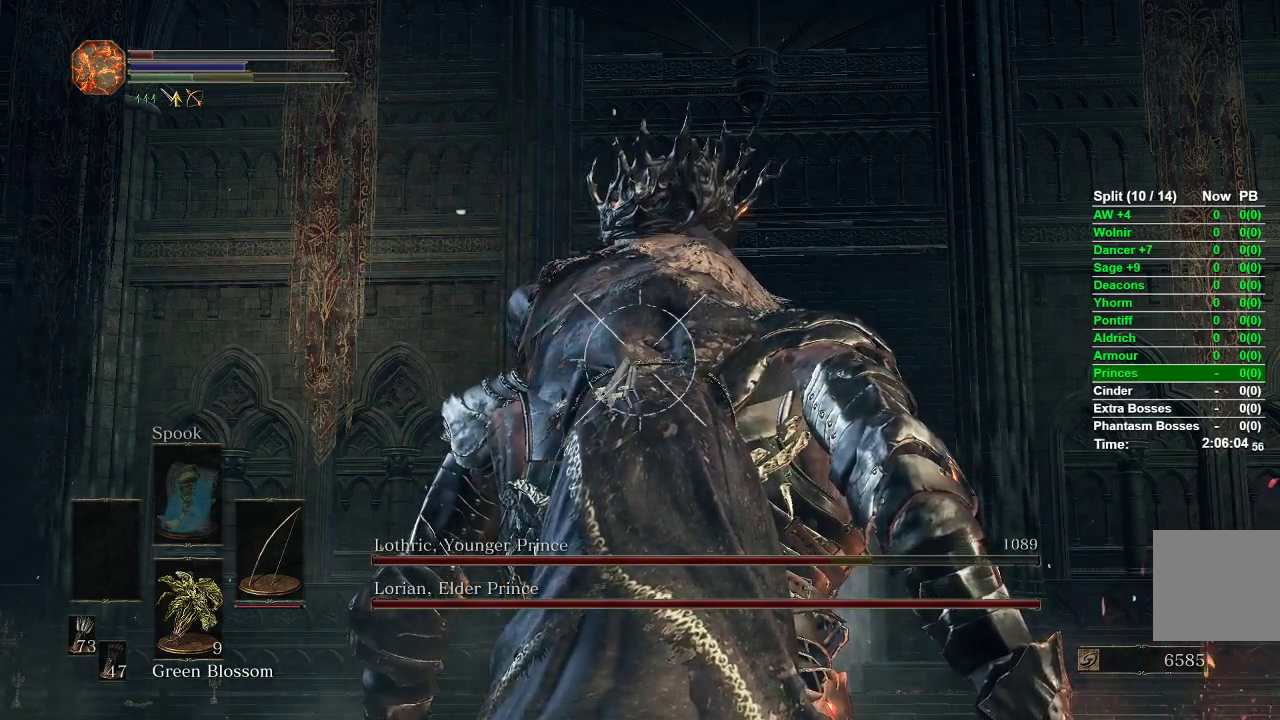
{"buttons": ["L1"], "left_stick": "center", "right_stick": "center", "events": []}
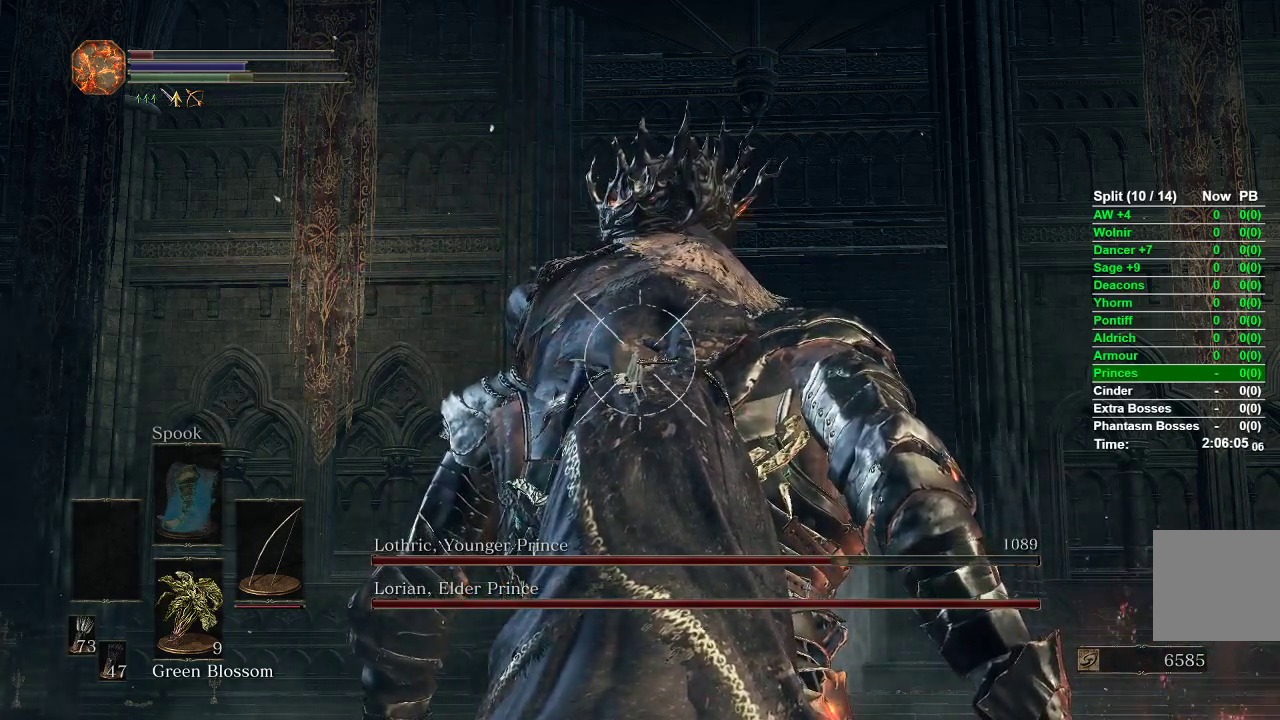
{"buttons": ["L1", "R1"], "left_stick": "center", "right_stick": "center", "events": [[217, "R1", "down"]]}
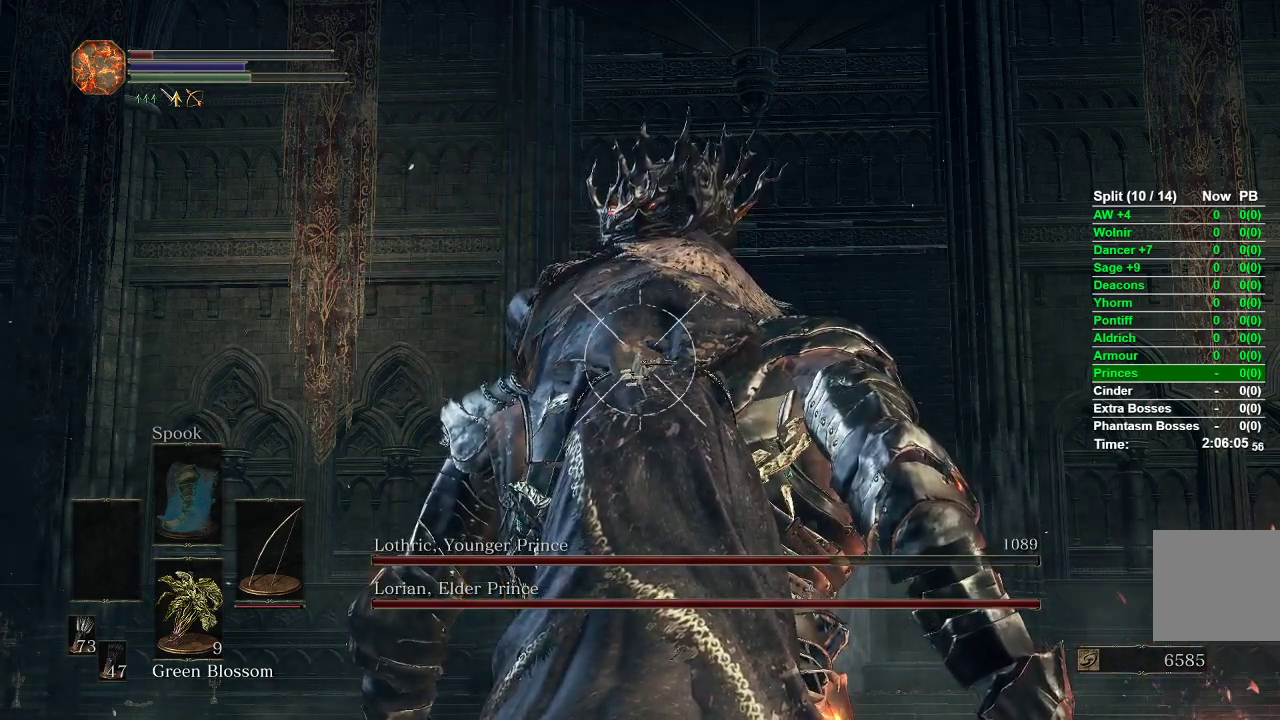
{"buttons": ["L1"], "left_stick": "center", "right_stick": "center", "events": [[317, "R1", "up"]]}
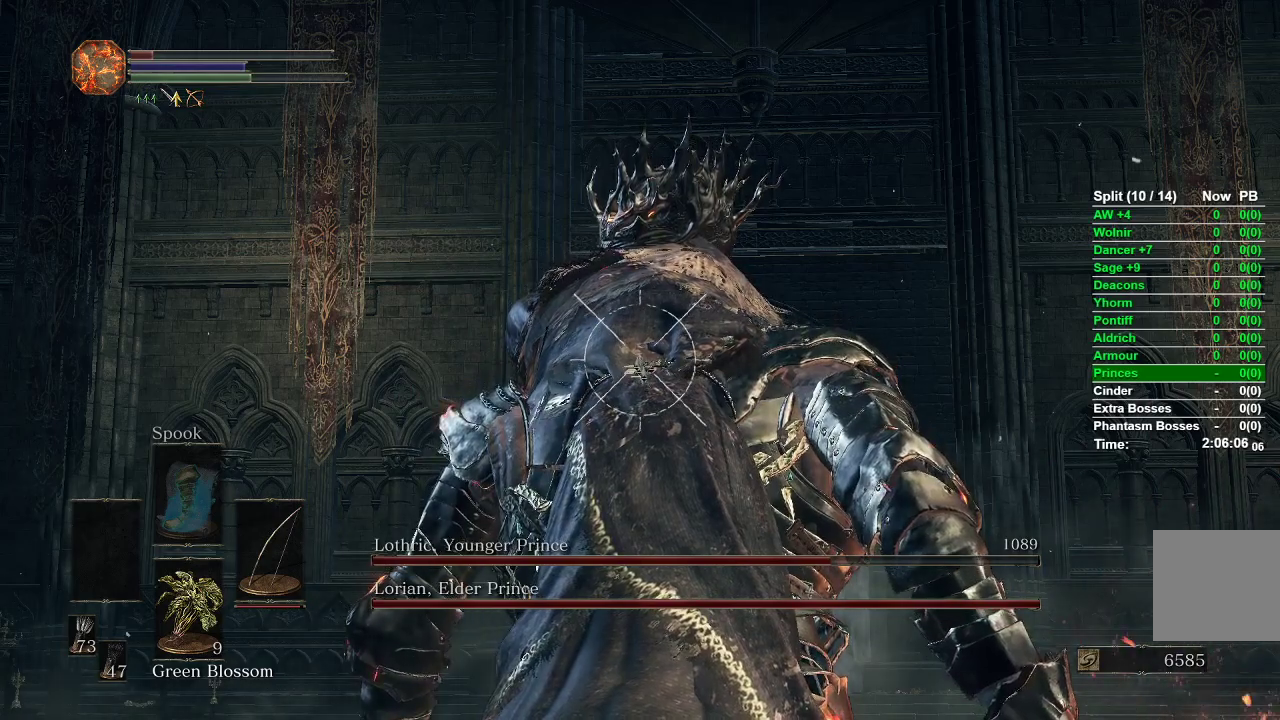
{"buttons": ["L1"], "left_stick": "center", "right_stick": "center", "events": []}
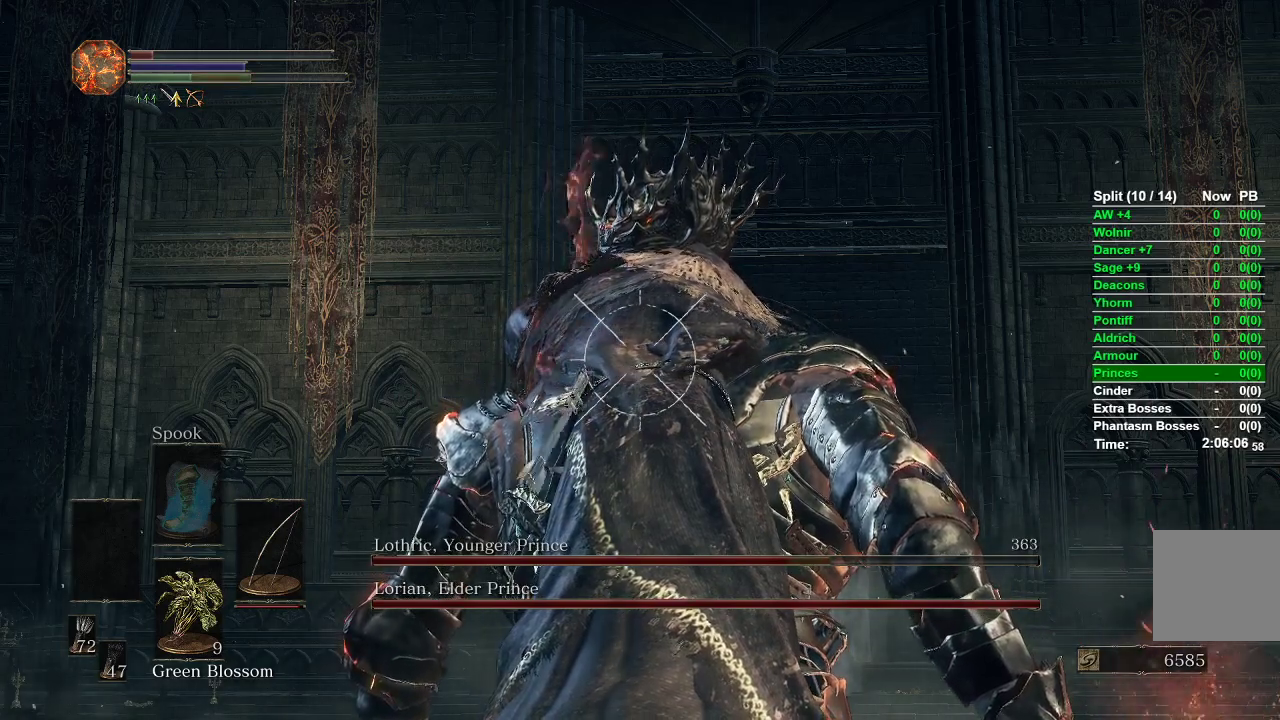
{"buttons": ["L1"], "left_stick": "center", "right_stick": "center", "events": []}
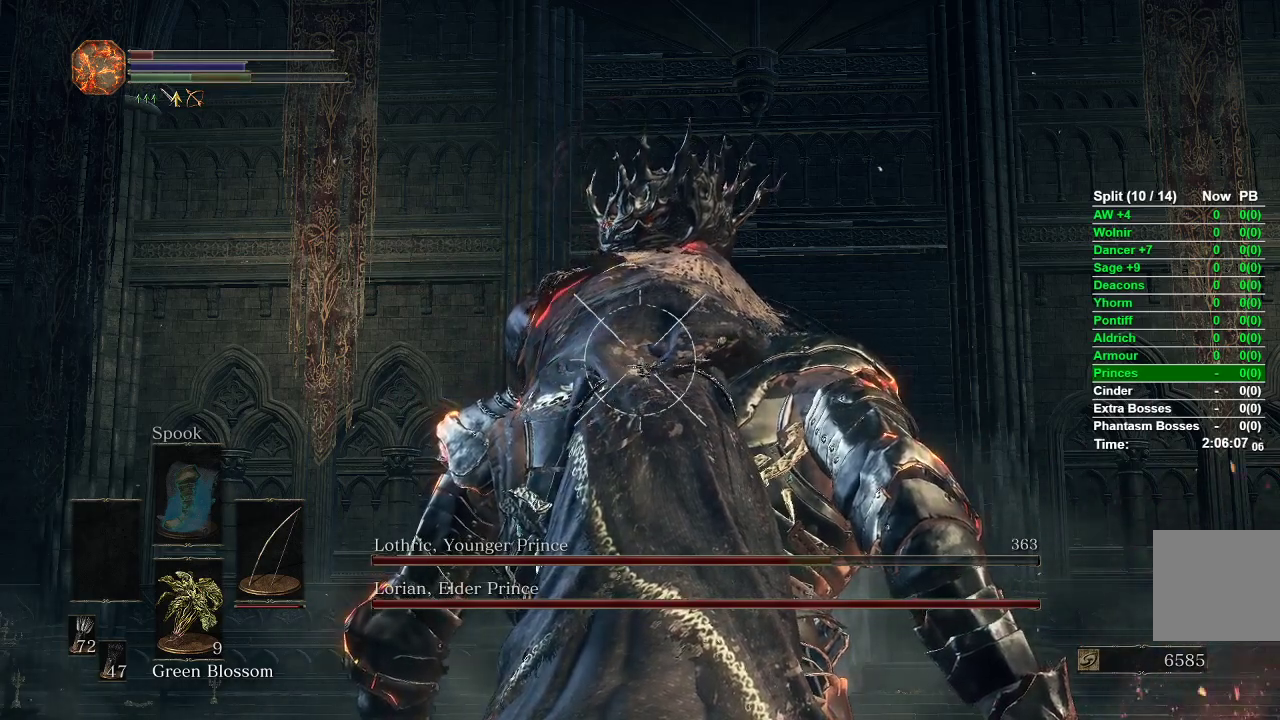
{"buttons": ["L1", "R1"], "left_stick": "center", "right_stick": "center", "events": [[17, "R1", "down"]]}
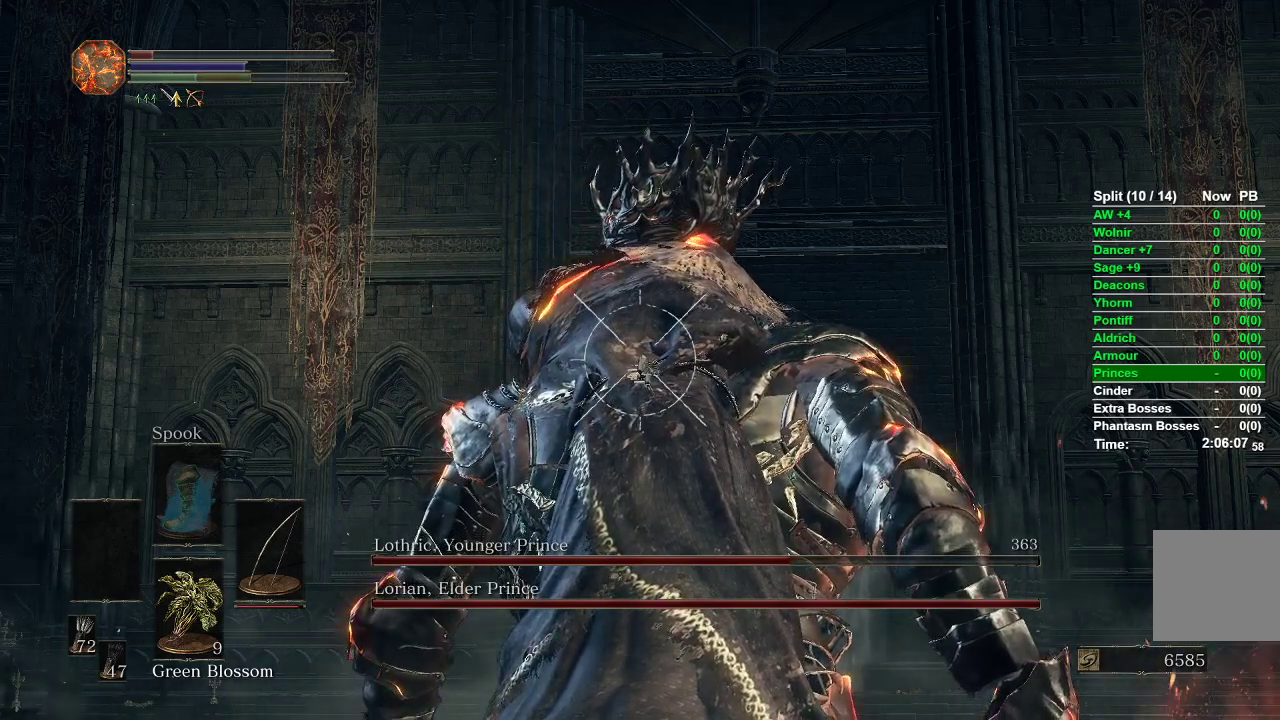
{"buttons": ["L1"], "left_stick": "center", "right_stick": "center", "events": [[300, "R1", "up"]]}
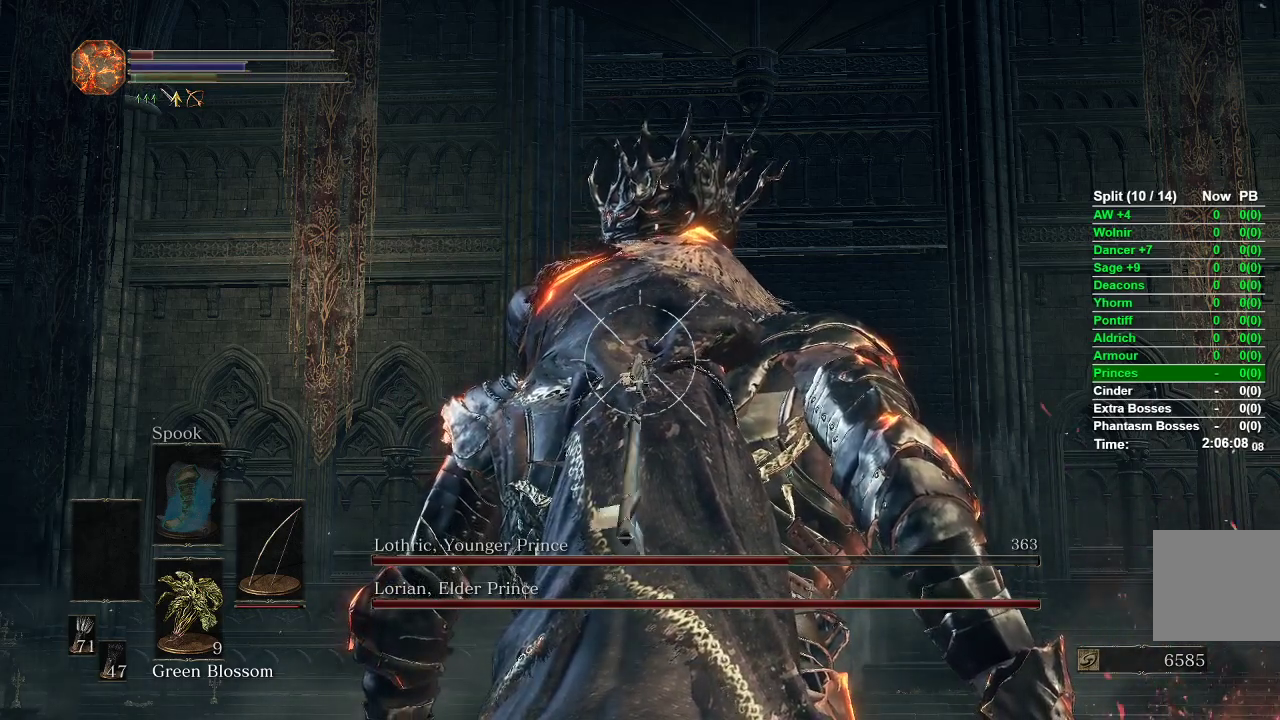
{"buttons": ["L1"], "left_stick": "center", "right_stick": "center", "events": []}
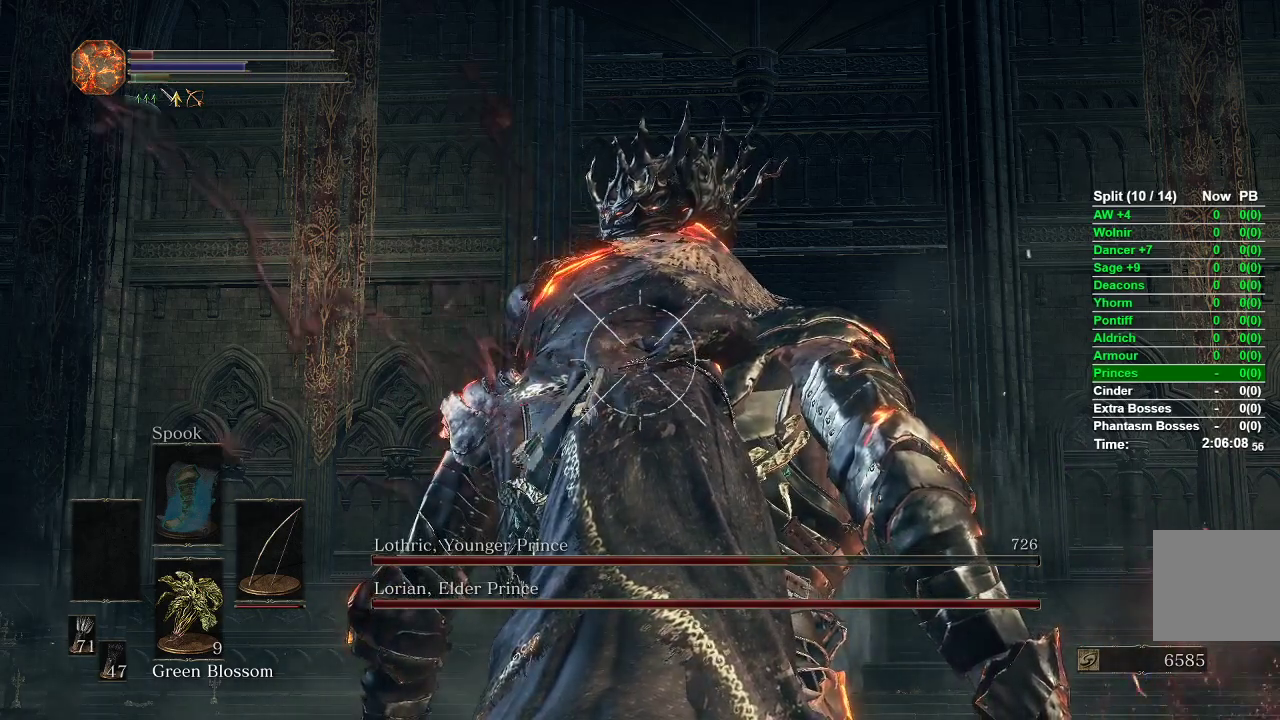
{"buttons": ["L1"], "left_stick": "center", "right_stick": "center", "events": []}
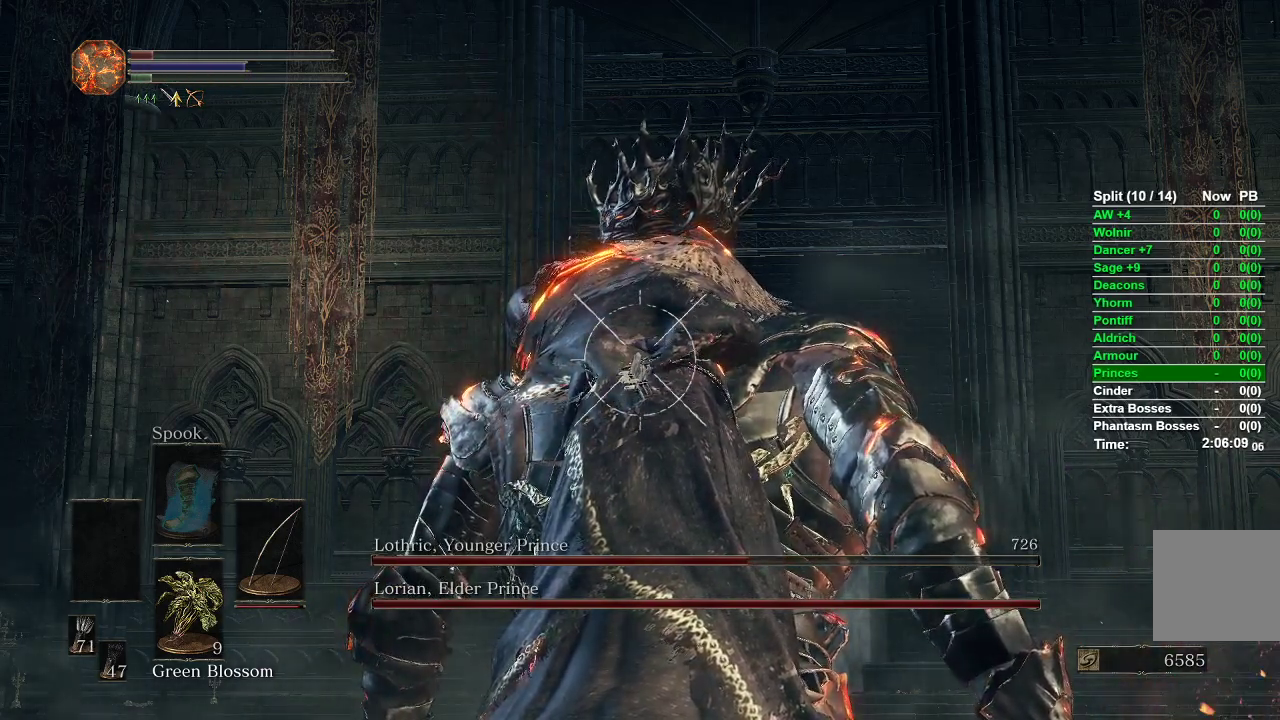
{"buttons": ["L1"], "left_stick": "center", "right_stick": "center", "events": []}